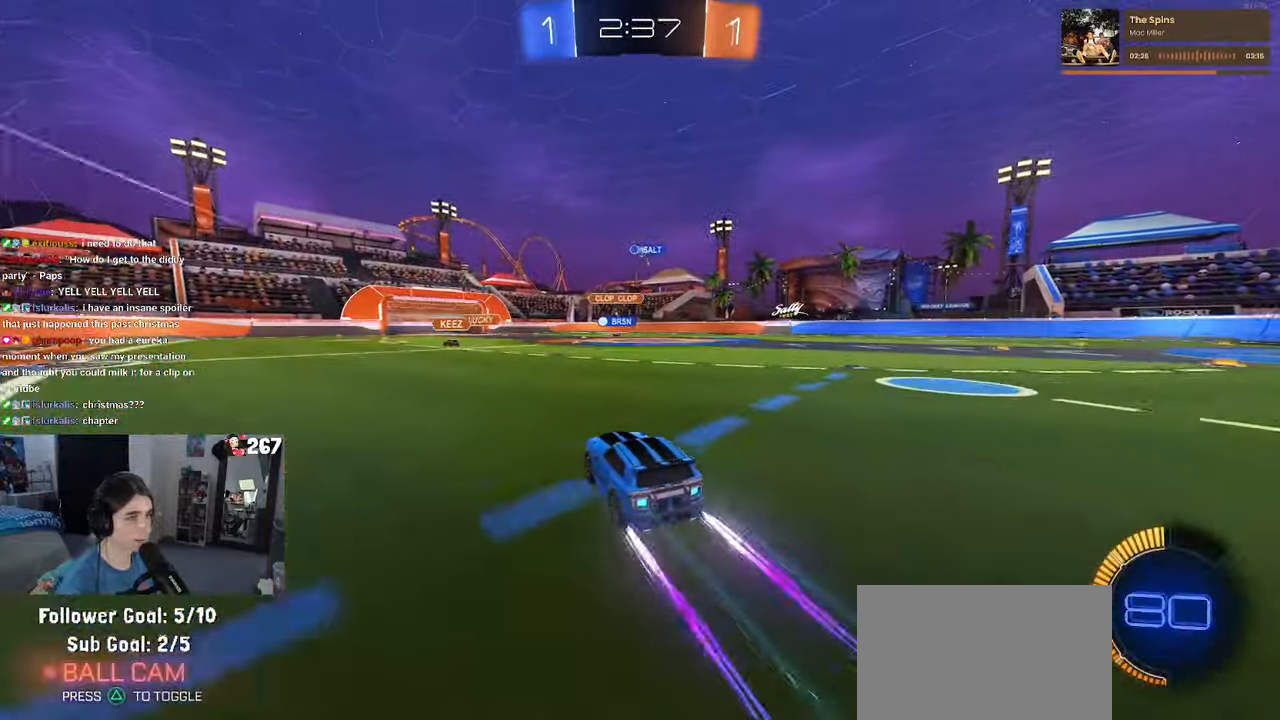
Gameplay with a controller (PlayStation layout); each line is a JSON object with the inputs held at the frame after it (dt_ms = milliseconds from this image to that frame). "events" lists button and stick changes between this image and that frame as [ms after this image, input, new state], when the widget could be followed in between. Not read: R2.
{"dt_ms": 500, "buttons": [], "left_stick": "center", "right_stick": "center", "events": [[217, "left_stick", "right"], [467, "left_stick", "center"]]}
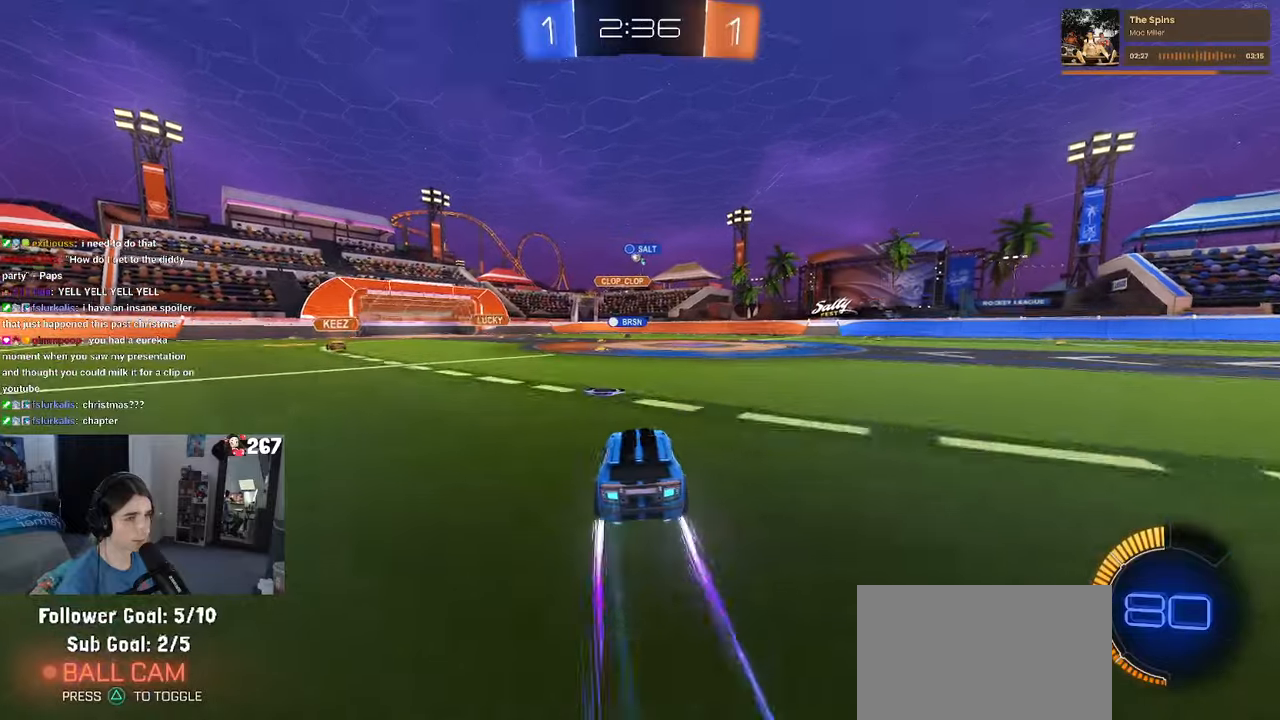
{"dt_ms": 500, "buttons": [], "left_stick": "center", "right_stick": "center", "events": []}
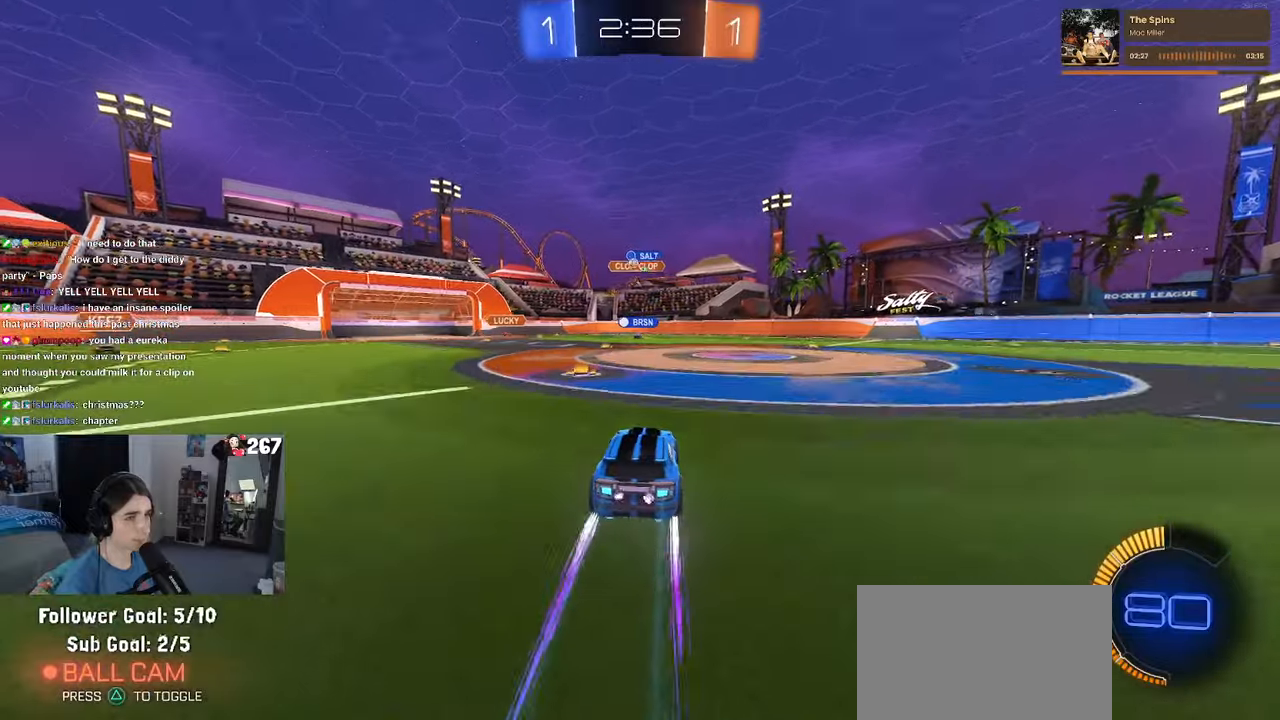
{"dt_ms": 500, "buttons": [], "left_stick": "center", "right_stick": "center", "events": []}
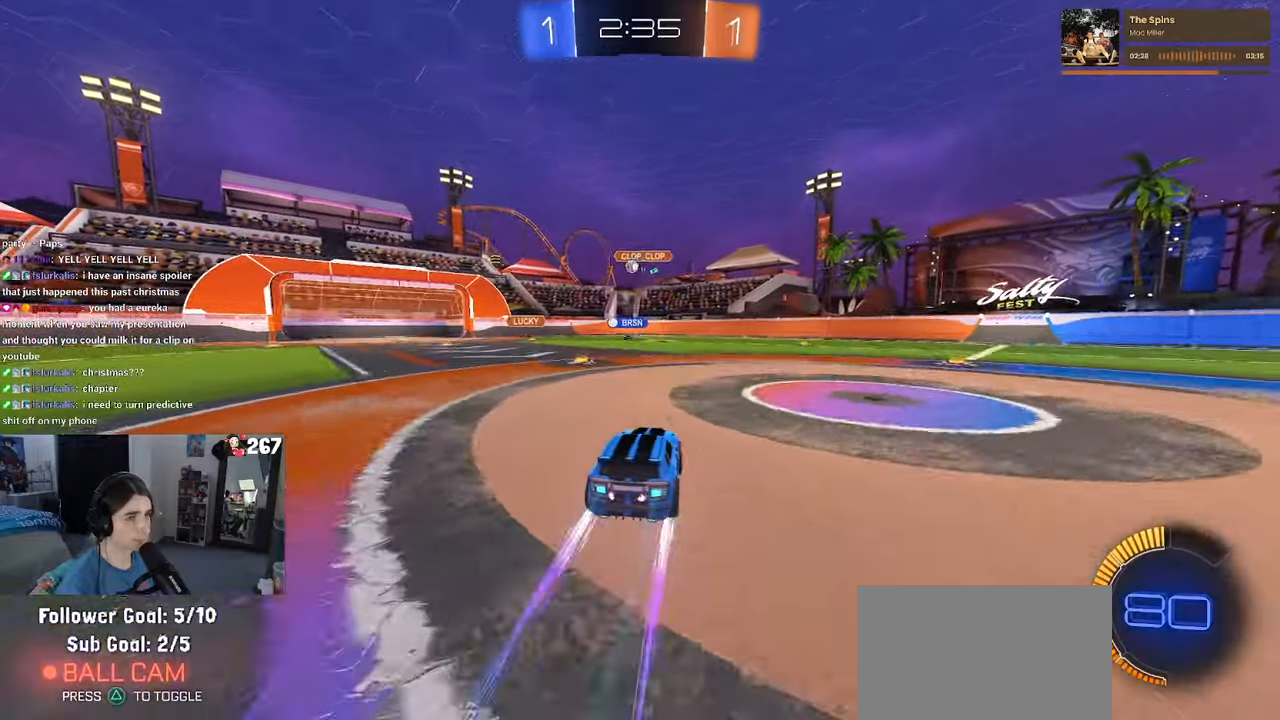
{"dt_ms": 500, "buttons": [], "left_stick": "left", "right_stick": "center", "events": [[167, "left_stick", "right"], [367, "left_stick", "center"], [483, "left_stick", "left"]]}
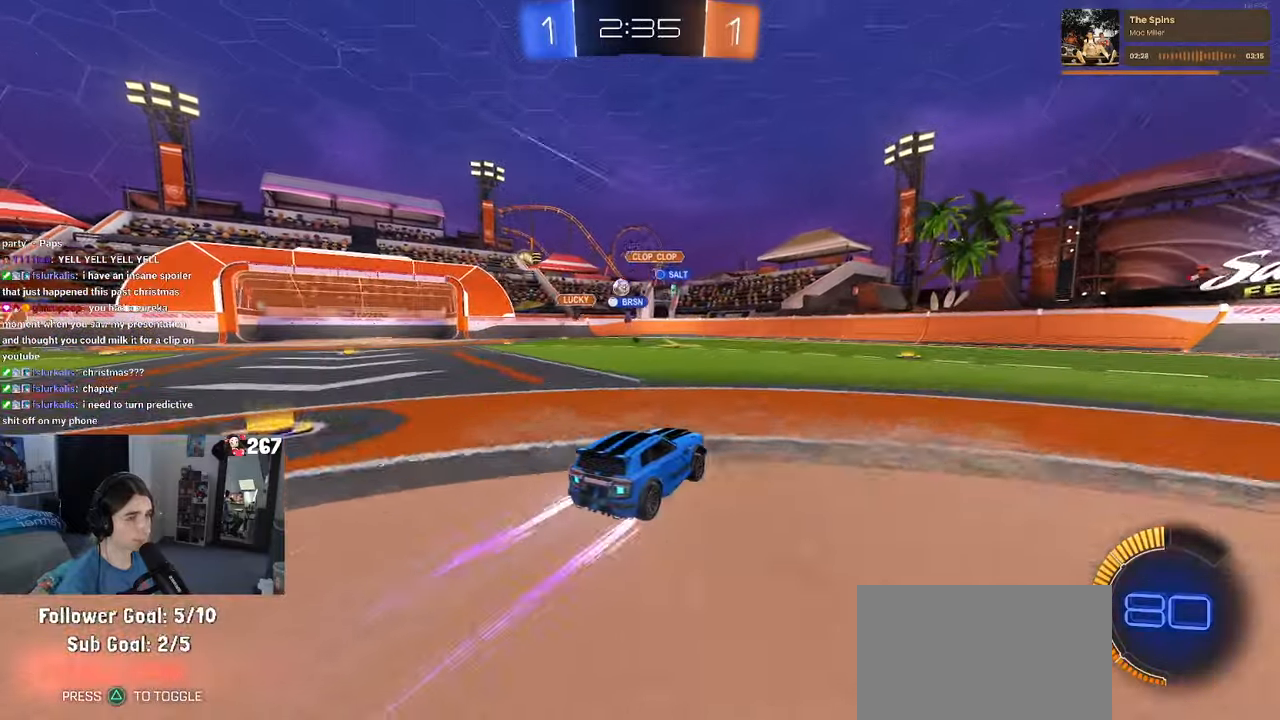
{"dt_ms": 500, "buttons": [], "left_stick": "center", "right_stick": "center", "events": [[100, "left_stick", "center"], [200, "left_stick", "right"], [500, "left_stick", "center"]]}
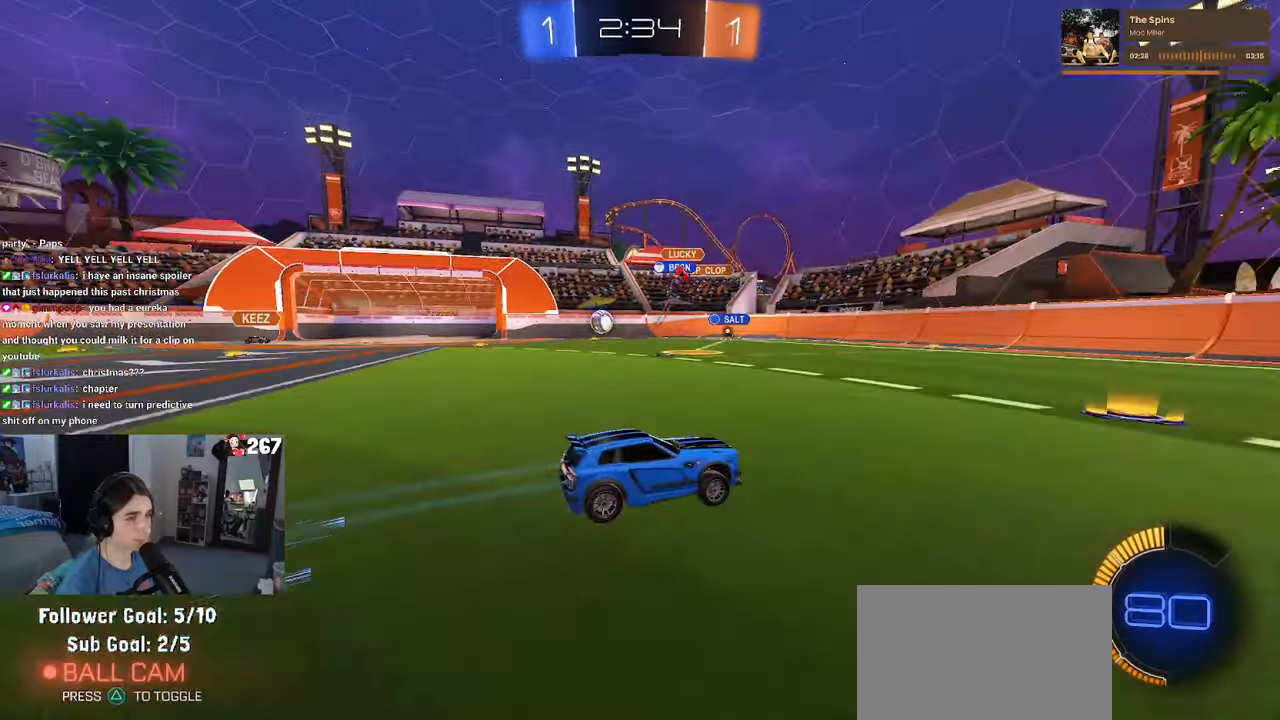
{"dt_ms": 500, "buttons": [], "left_stick": "right", "right_stick": "center", "events": [[133, "left_stick", "right"], [250, "SQUARE", "down"], [333, "SQUARE", "up"]]}
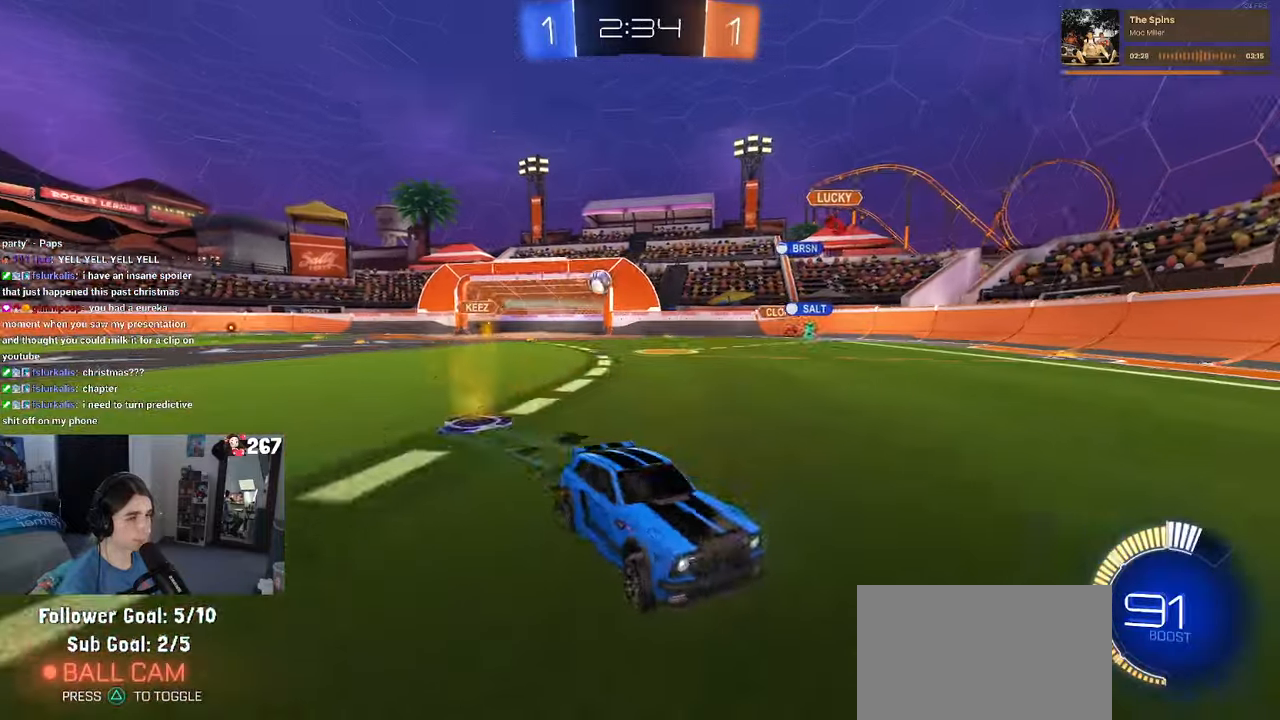
{"dt_ms": 500, "buttons": ["R1"], "left_stick": "center", "right_stick": "center", "events": [[200, "R1", "down"], [383, "left_stick", "center"]]}
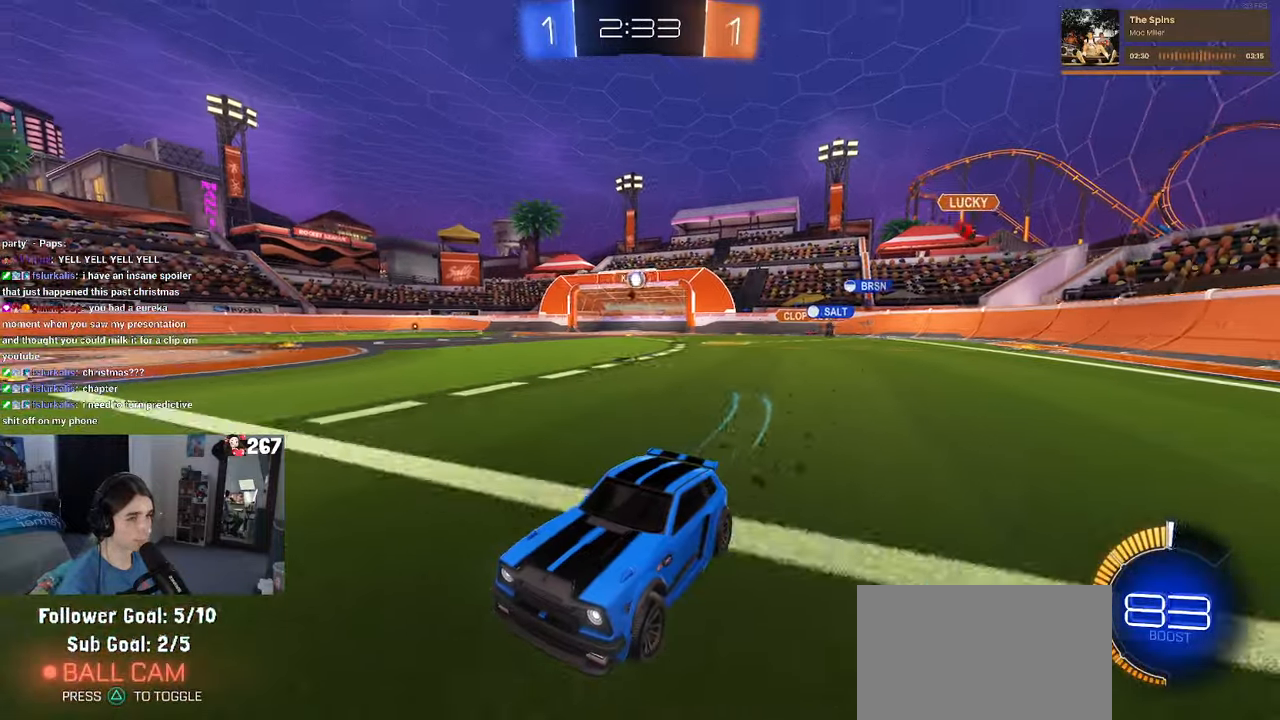
{"dt_ms": 500, "buttons": [], "left_stick": "right", "right_stick": "center", "events": [[267, "R1", "up"], [467, "left_stick", "right"]]}
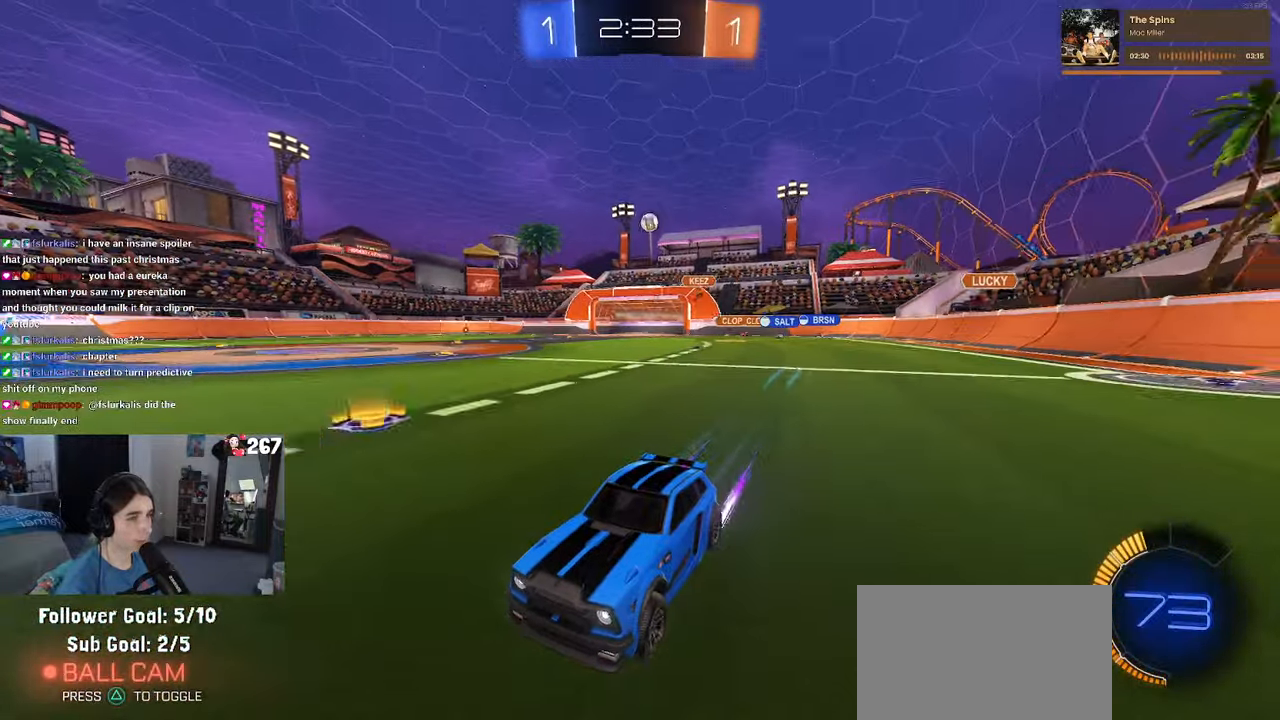
{"dt_ms": 500, "buttons": [], "left_stick": "left", "right_stick": "center", "events": [[150, "left_stick", "center"], [217, "left_stick", "left"]]}
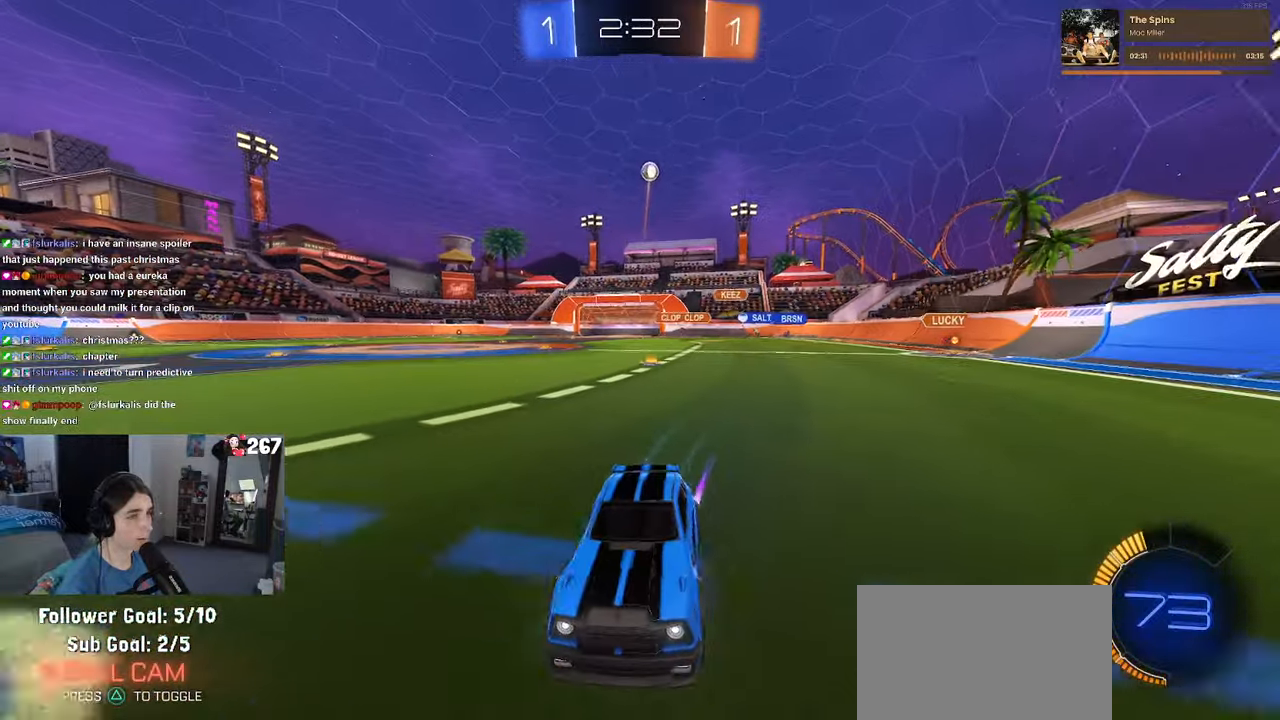
{"dt_ms": 500, "buttons": [], "left_stick": "right", "right_stick": "center", "events": [[217, "left_stick", "center"], [283, "left_stick", "right"]]}
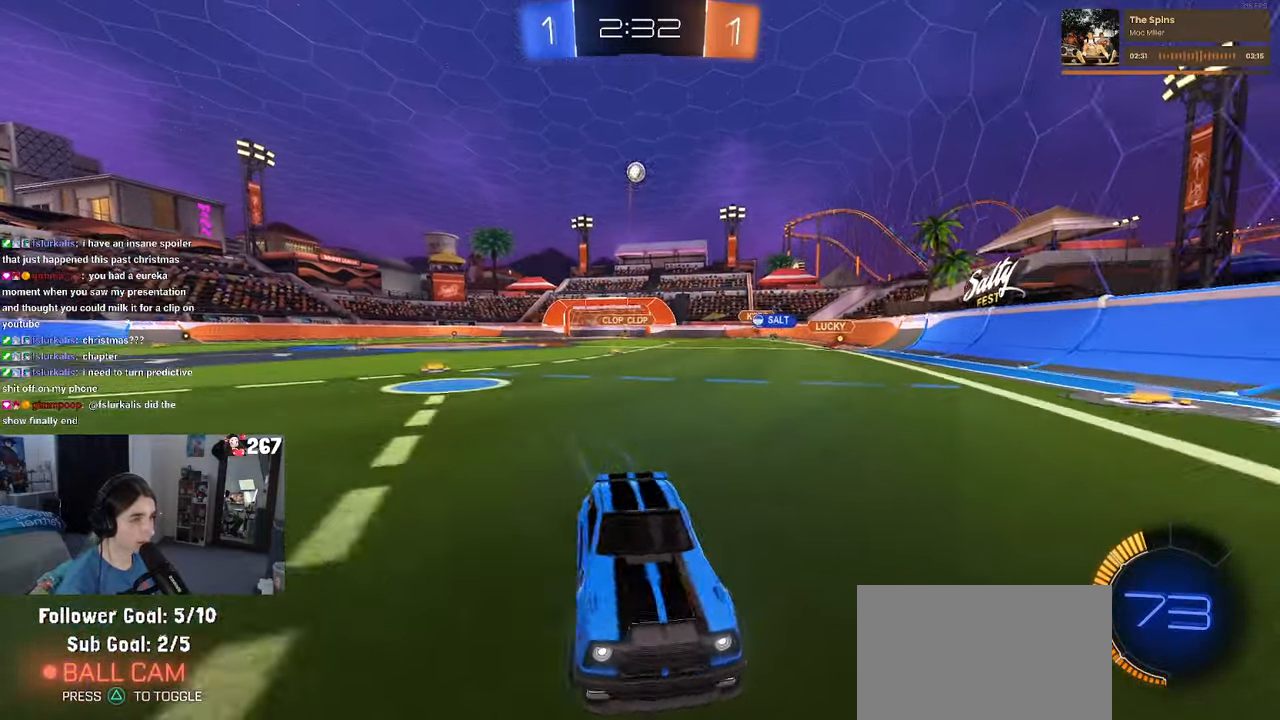
{"dt_ms": 500, "buttons": [], "left_stick": "center", "right_stick": "center", "events": [[17, "SQUARE", "down"], [117, "SQUARE", "up"], [400, "left_stick", "center"]]}
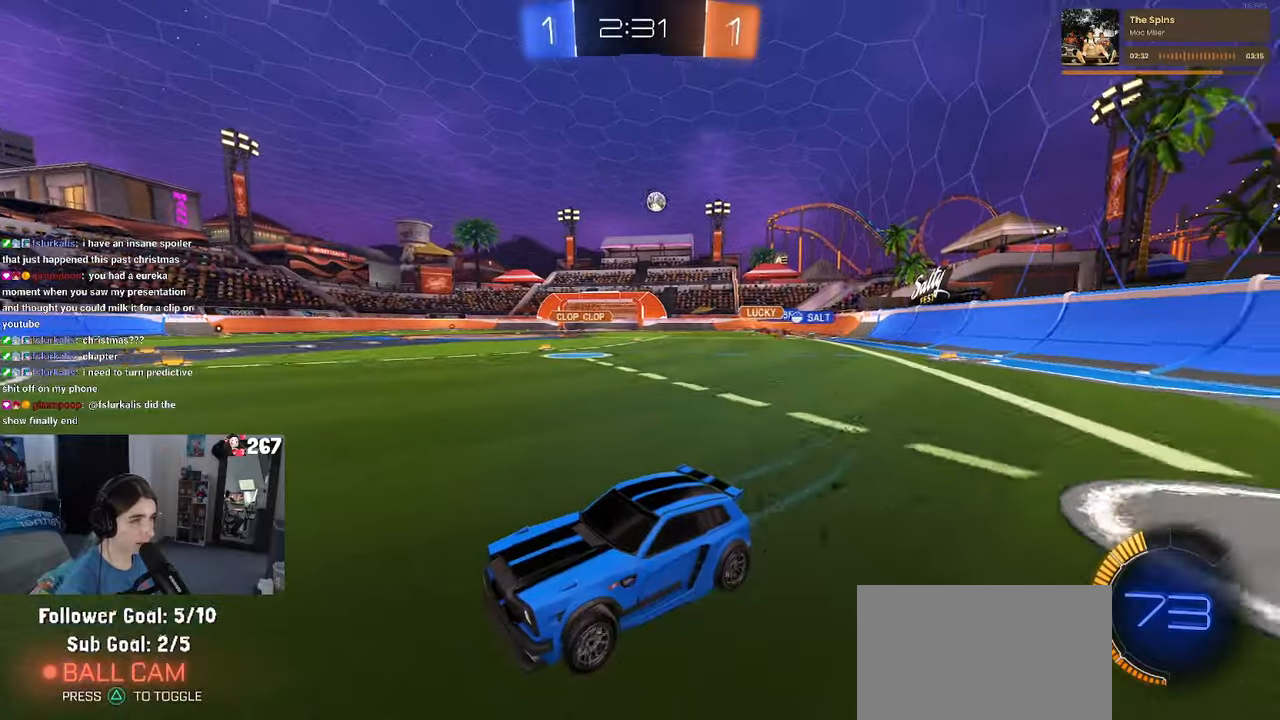
{"dt_ms": 500, "buttons": [], "left_stick": "left", "right_stick": "center", "events": [[184, "L2", "down"], [217, "left_stick", "right"], [367, "L2", "up"], [400, "left_stick", "center"], [484, "left_stick", "left"]]}
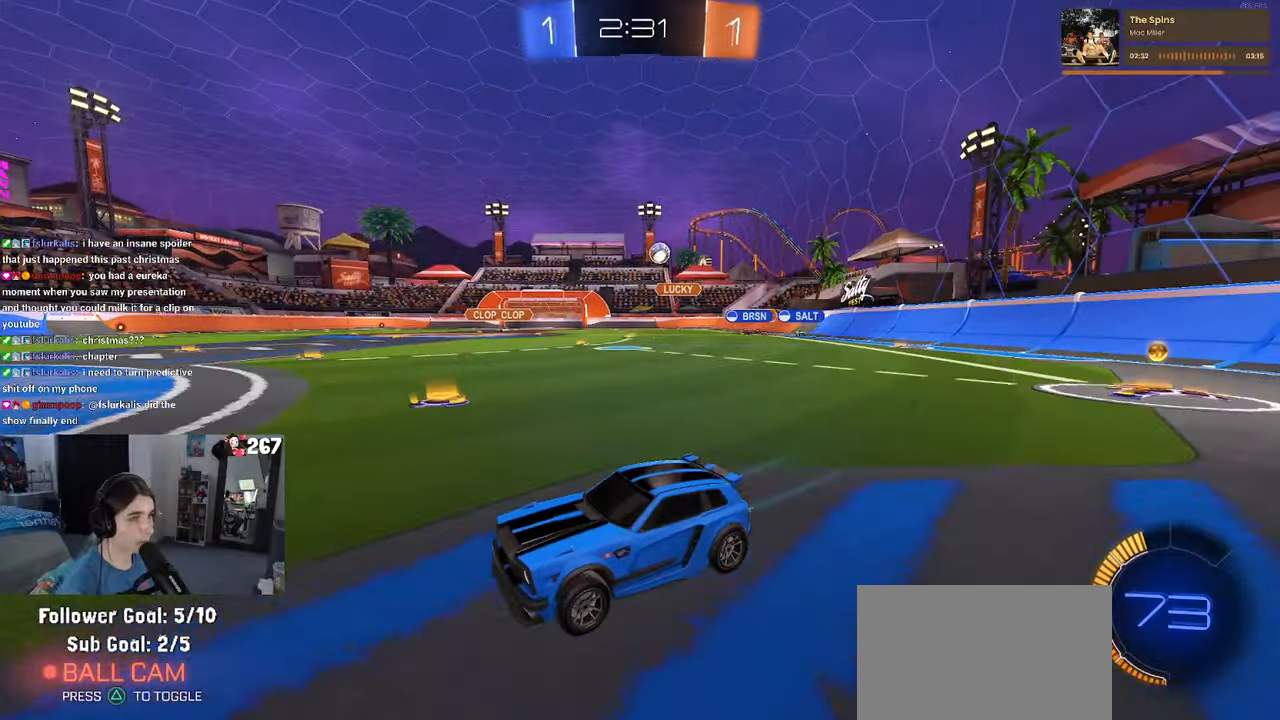
{"dt_ms": 500, "buttons": [], "left_stick": "left", "right_stick": "center", "events": [[100, "L2", "down"], [134, "left_stick", "center"], [267, "left_stick", "left"], [300, "L2", "up"]]}
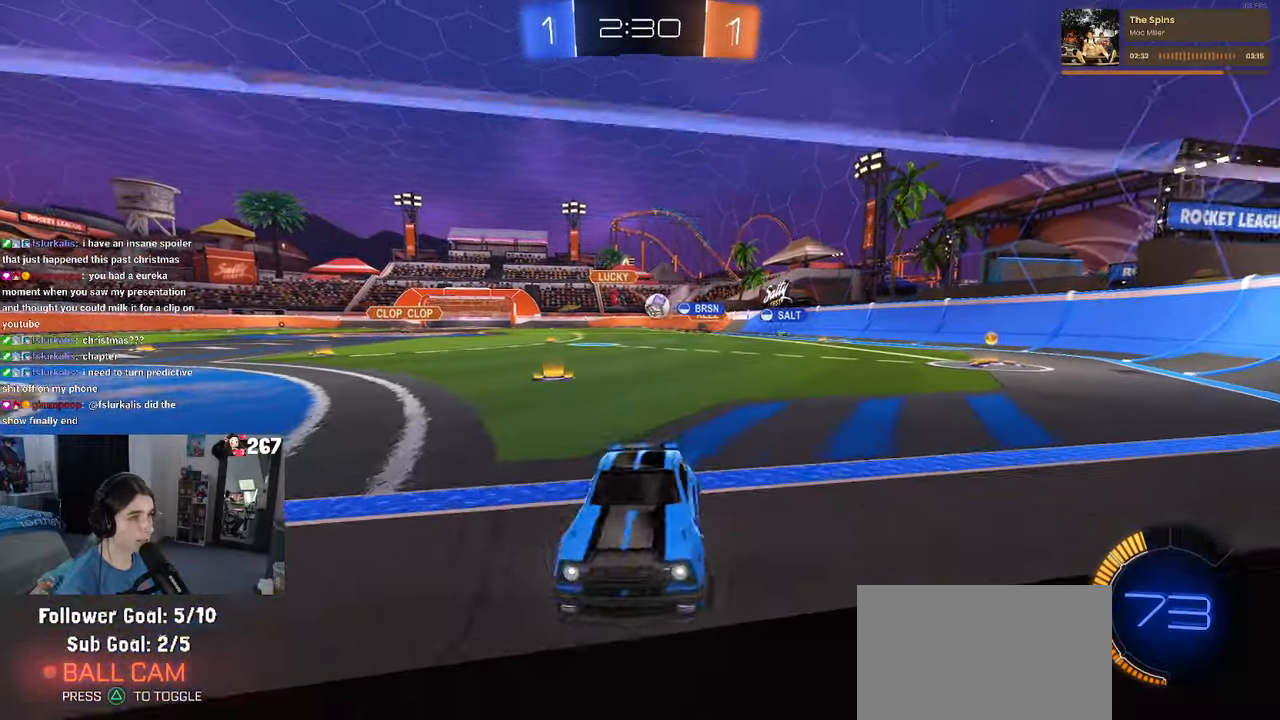
{"dt_ms": 500, "buttons": [], "left_stick": "left", "right_stick": "center", "events": []}
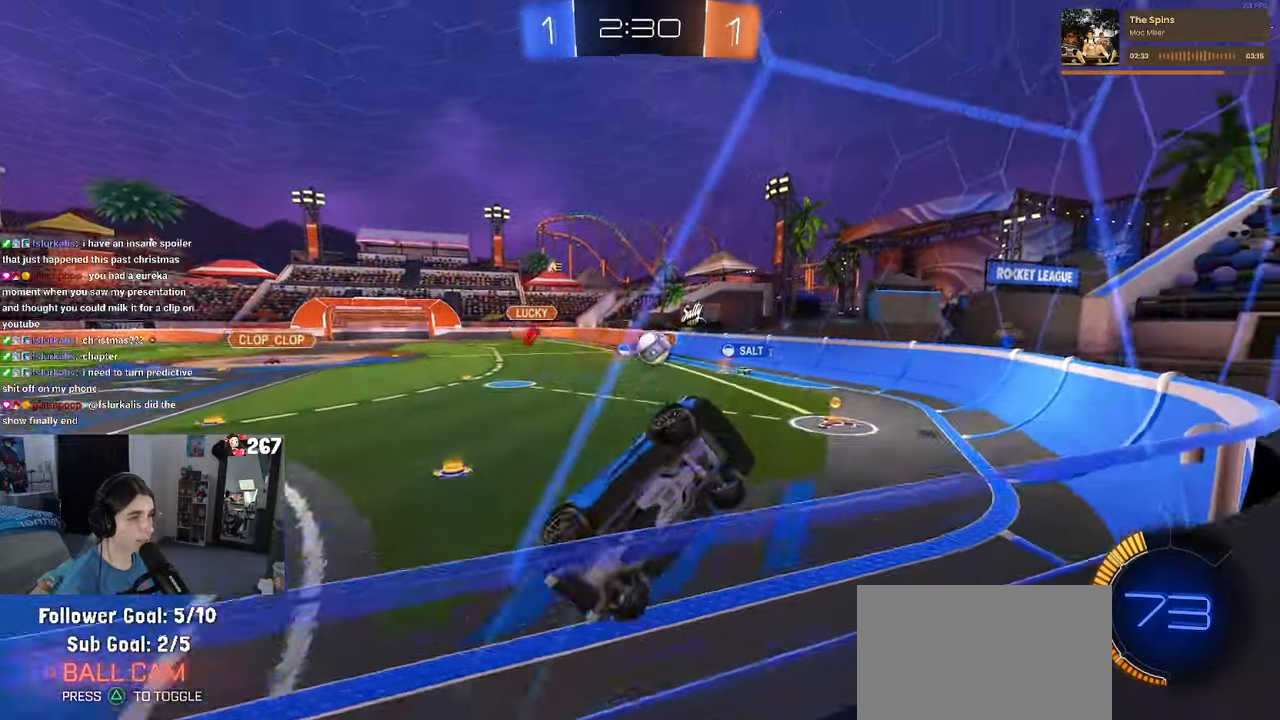
{"dt_ms": 1000, "buttons": [], "left_stick": "center", "right_stick": "center"}
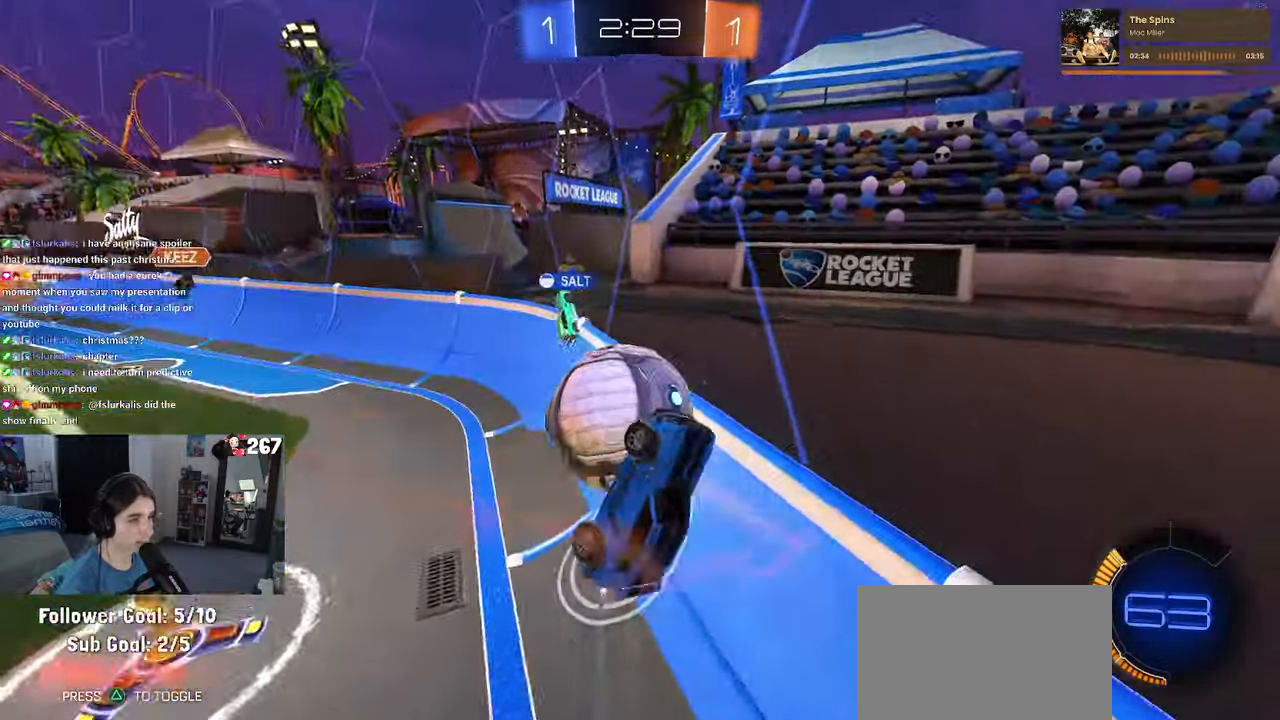
{"dt_ms": 500, "buttons": ["R1"], "left_stick": "left", "right_stick": "center", "events": [[100, "left_stick", "left"], [350, "R1", "down"]]}
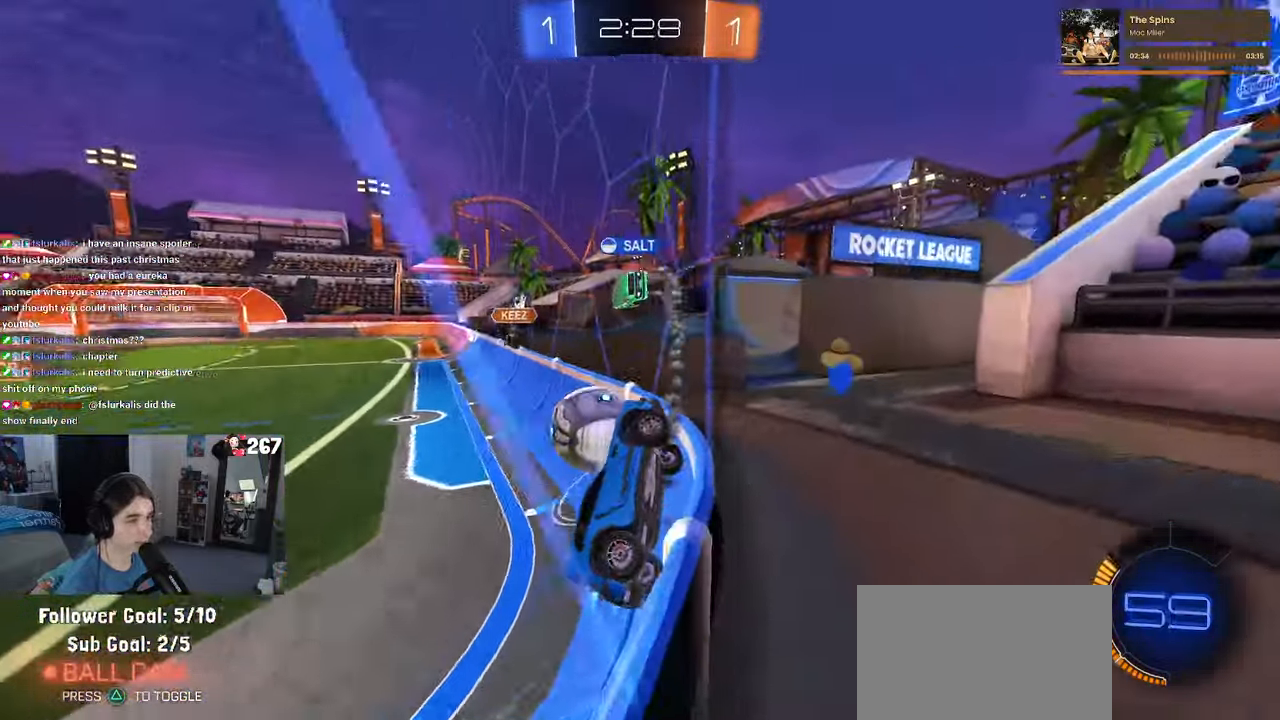
{"dt_ms": 500, "buttons": ["R1"], "left_stick": "left", "right_stick": "center", "events": []}
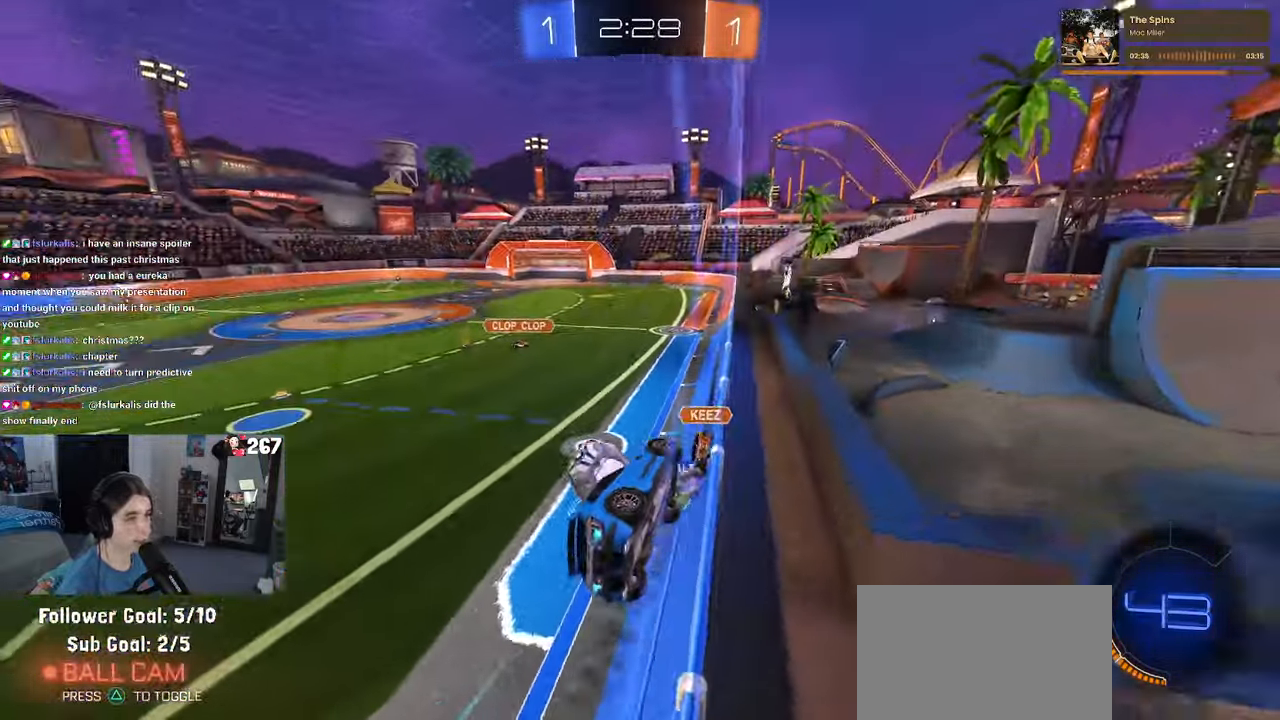
{"dt_ms": 500, "buttons": ["R1"], "left_stick": "left", "right_stick": "center", "events": [[117, "R1", "up"], [167, "left_stick", "center"], [300, "R1", "down"], [334, "left_stick", "left"]]}
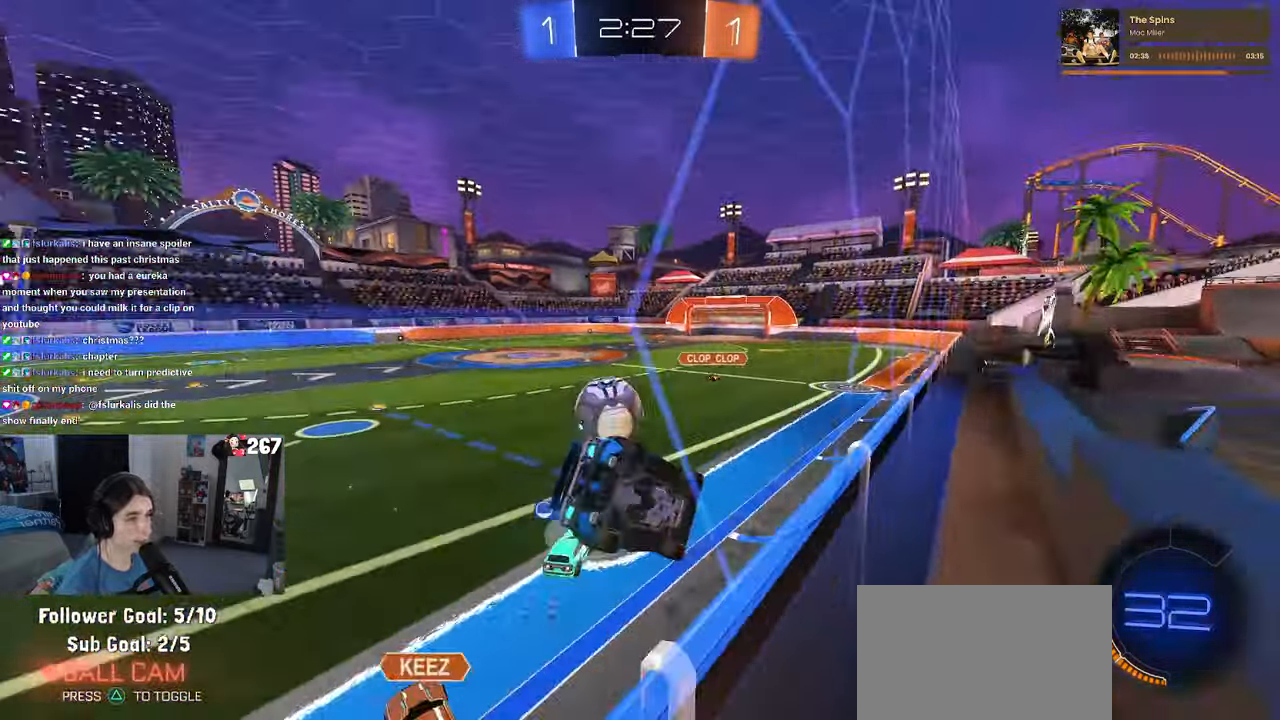
{"dt_ms": 500, "buttons": [], "left_stick": "right", "right_stick": "center", "events": [[67, "left_stick", "center"], [250, "TRIANGLE", "down"], [317, "left_stick", "left"], [367, "TRIANGLE", "up"], [400, "R1", "up"], [434, "left_stick", "right"]]}
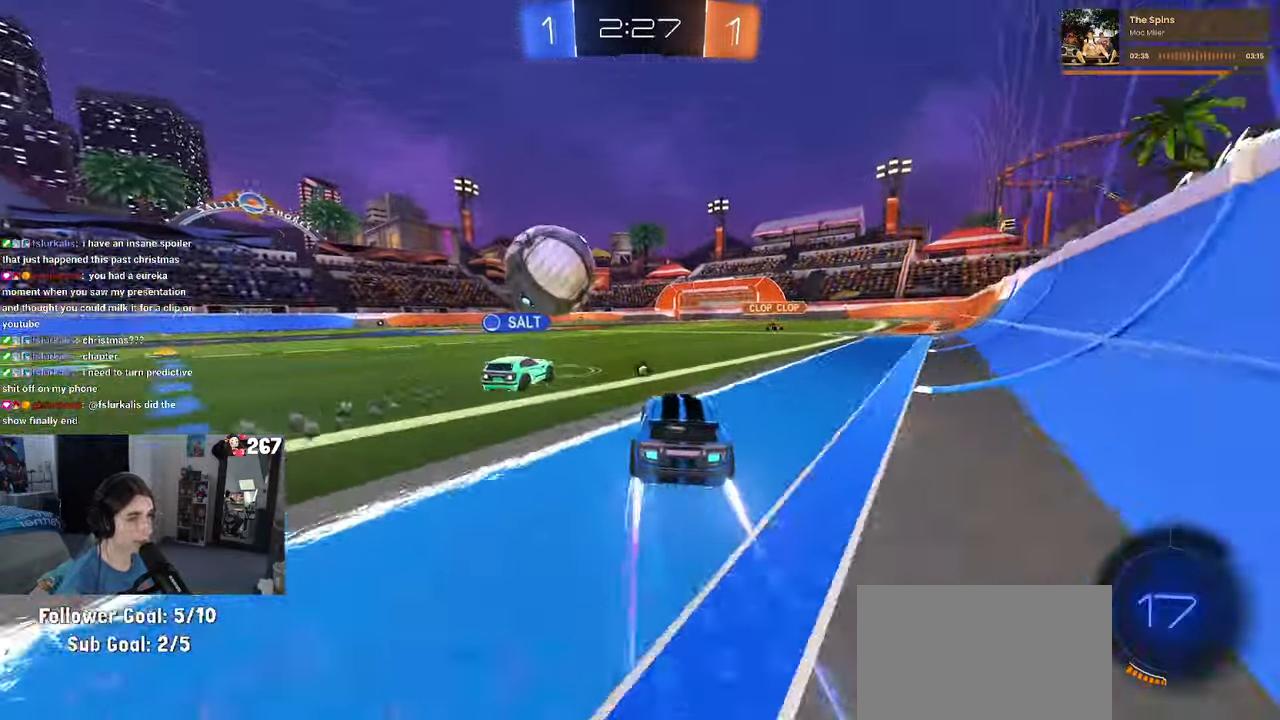
{"dt_ms": 500, "buttons": [], "left_stick": "right", "right_stick": "center", "events": [[50, "left_stick", "center"], [483, "left_stick", "right"]]}
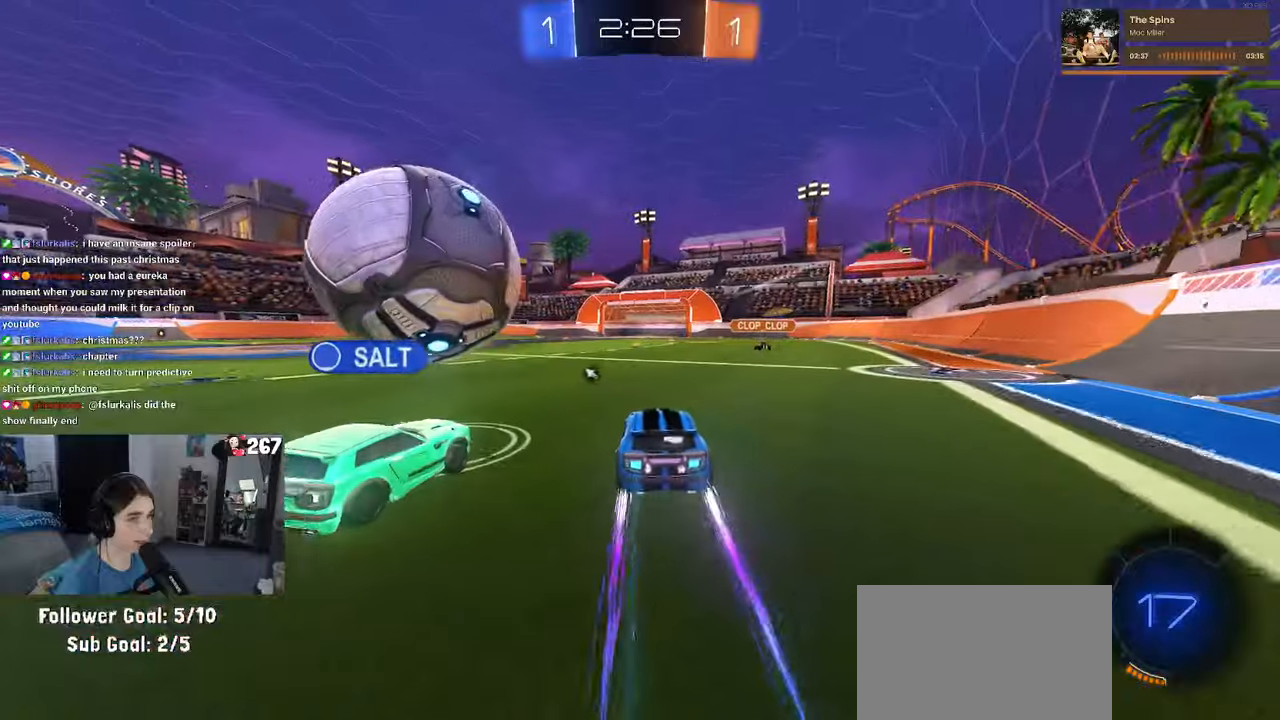
{"dt_ms": 500, "buttons": [], "left_stick": "center", "right_stick": "center", "events": [[100, "left_stick", "center"]]}
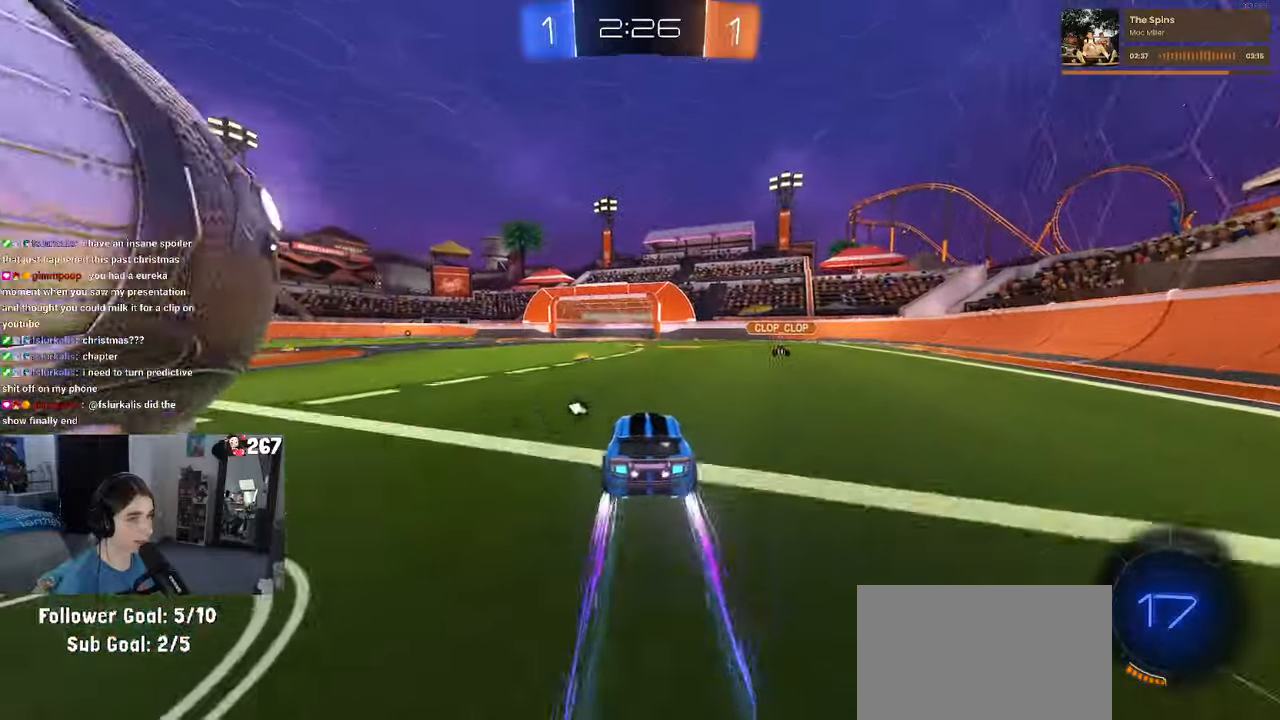
{"dt_ms": 500, "buttons": [], "left_stick": "center", "right_stick": "center", "events": [[200, "left_stick", "right"], [316, "left_stick", "center"]]}
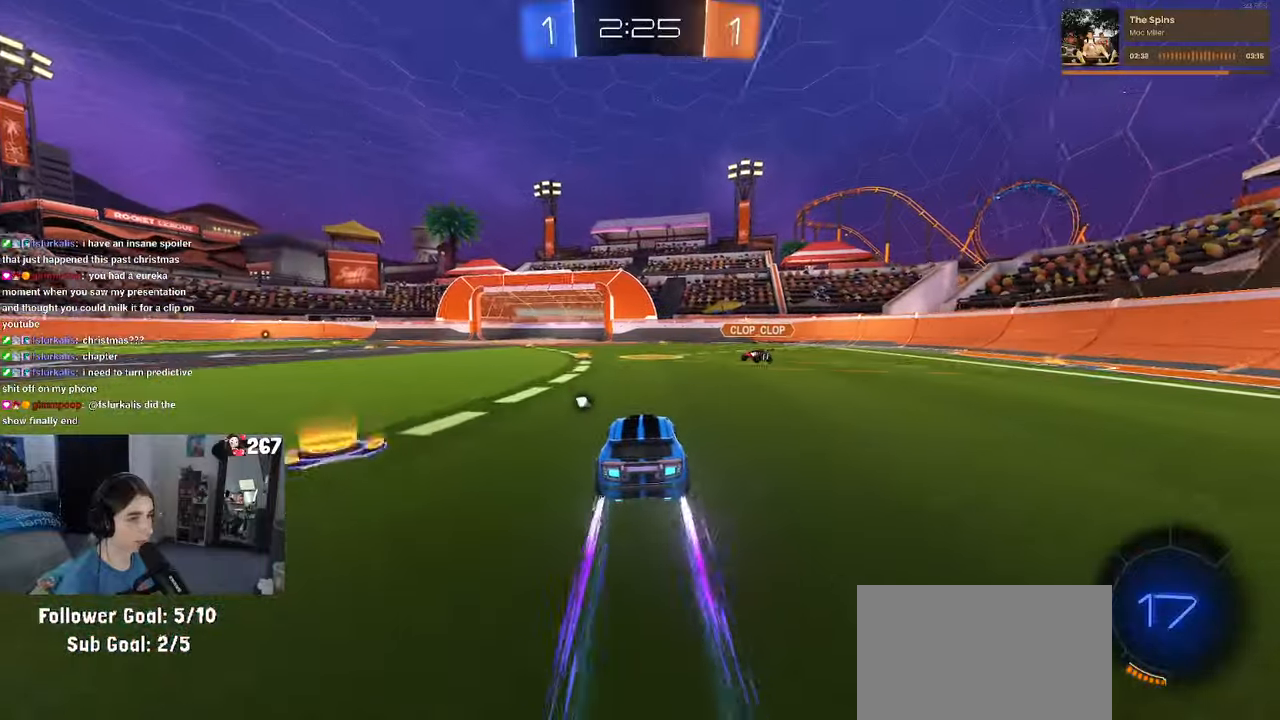
{"dt_ms": 500, "buttons": ["CROSS", "R1"], "left_stick": "down", "right_stick": "center", "events": [[116, "left_stick", "left"], [200, "left_stick", "center"], [466, "CROSS", "down"], [483, "R1", "down"], [483, "left_stick", "down"]]}
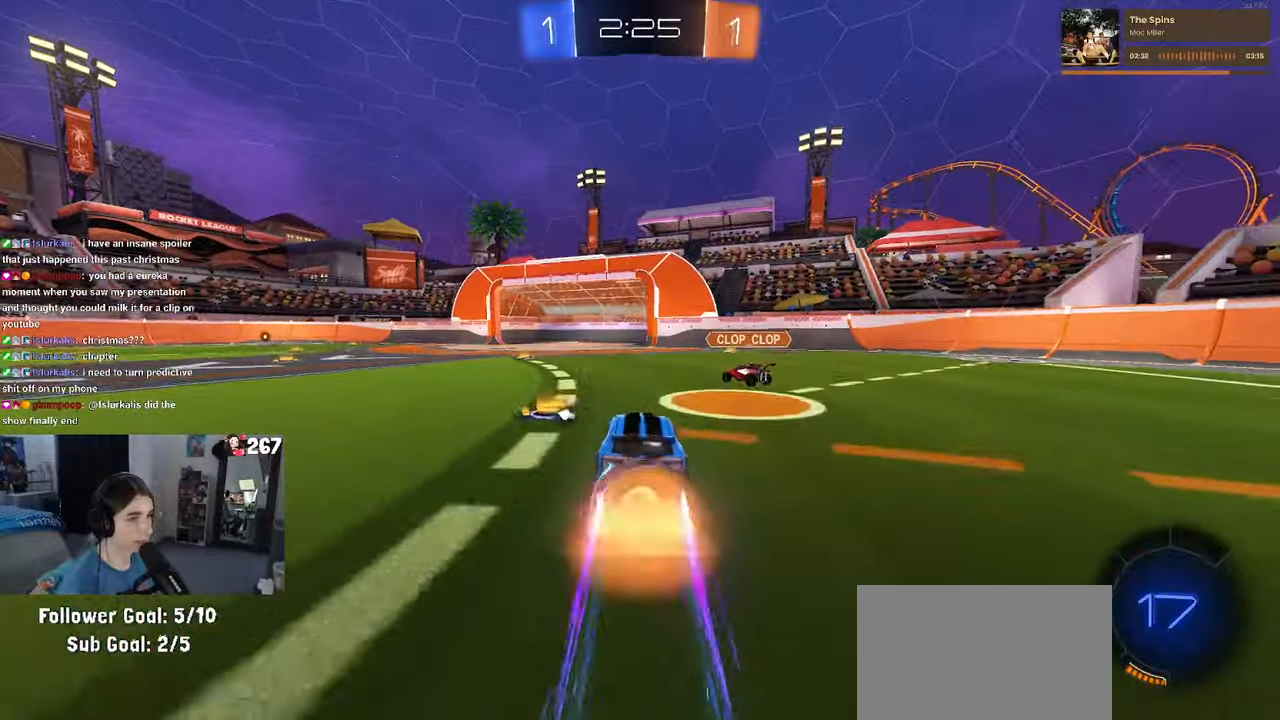
{"dt_ms": 500, "buttons": [], "left_stick": "down", "right_stick": "center", "events": [[166, "left_stick", "center"], [183, "CROSS", "up"], [216, "R1", "up"], [250, "left_stick", "up-left"], [366, "CROSS", "down"], [366, "R1", "down"], [466, "CROSS", "up"], [466, "R1", "up"], [500, "left_stick", "down"]]}
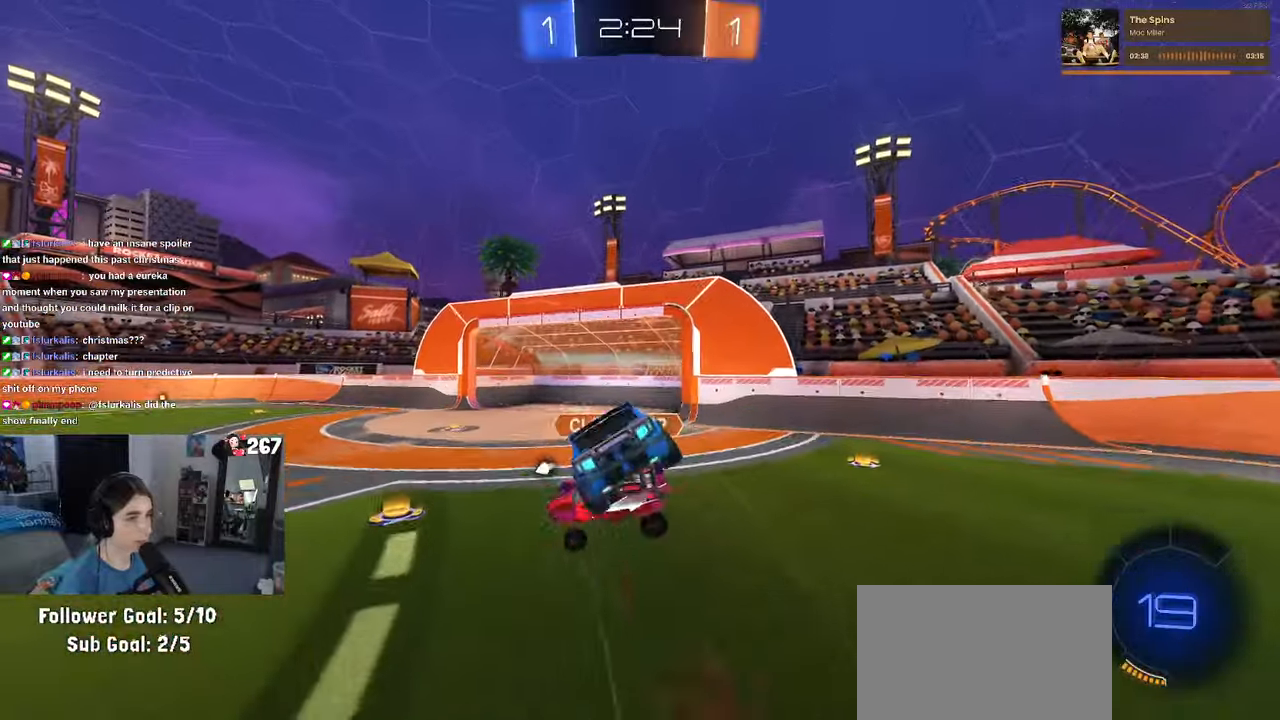
{"dt_ms": 500, "buttons": ["SQUARE"], "left_stick": "down-left", "right_stick": "center", "events": [[66, "TRIANGLE", "down"], [166, "TRIANGLE", "up"], [416, "left_stick", "down-left"], [500, "SQUARE", "down"]]}
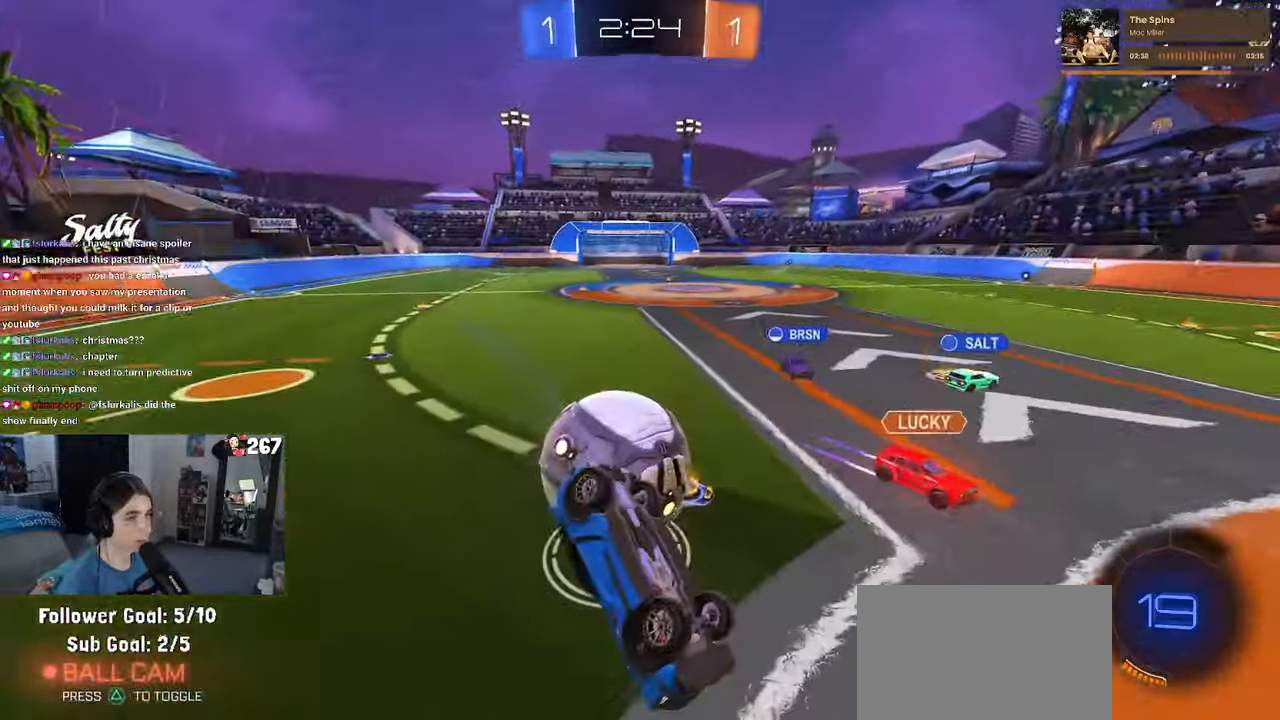
{"dt_ms": 500, "buttons": ["R1"], "left_stick": "center", "right_stick": "center", "events": [[66, "R1", "down"], [366, "left_stick", "center"], [400, "SQUARE", "up"]]}
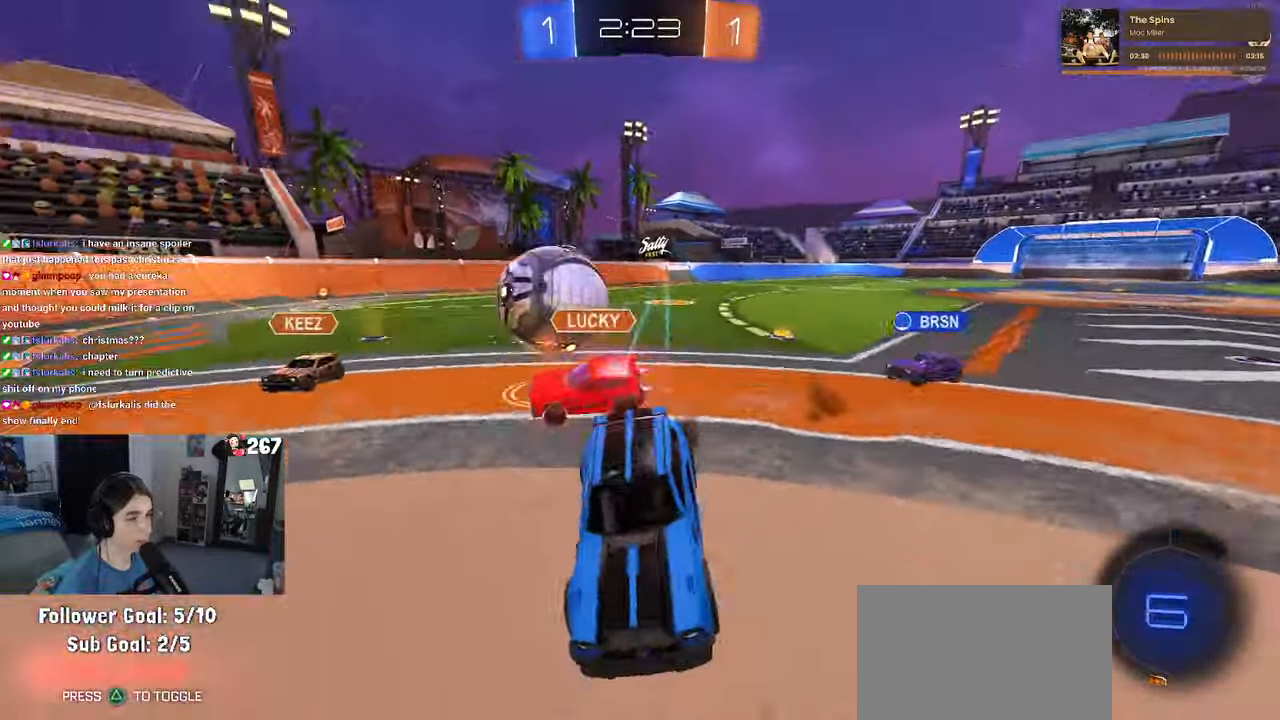
{"dt_ms": 500, "buttons": ["TRIANGLE"], "left_stick": "left", "right_stick": "center", "events": [[83, "left_stick", "left"], [333, "R1", "up"], [483, "TRIANGLE", "down"]]}
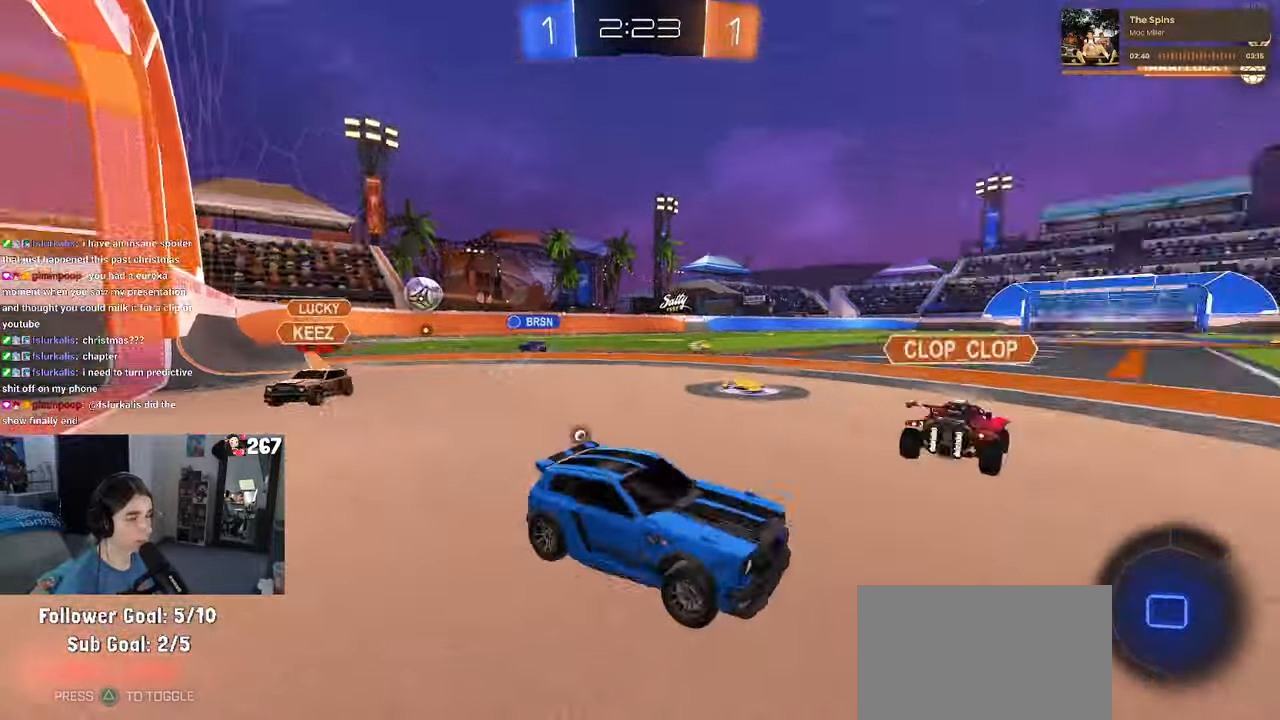
{"dt_ms": 500, "buttons": ["R1"], "left_stick": "center", "right_stick": "center", "events": [[33, "R1", "down"], [66, "left_stick", "right"], [100, "TRIANGLE", "up"], [250, "left_stick", "center"]]}
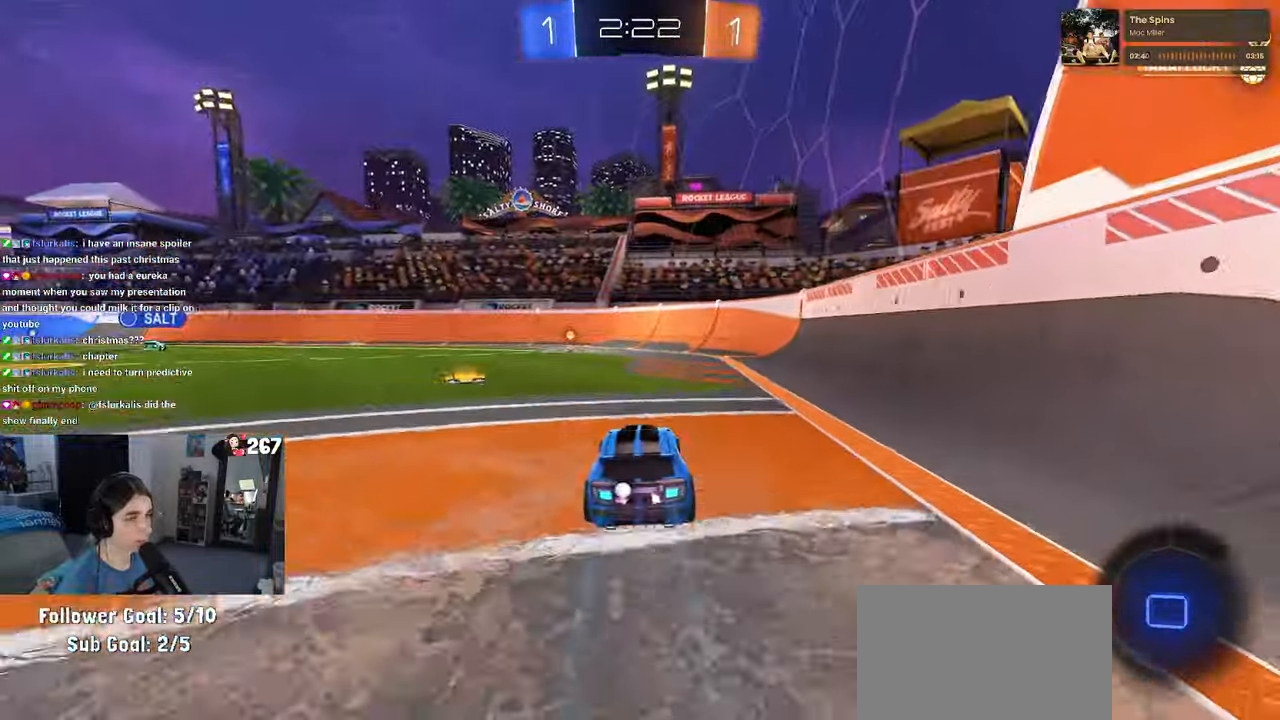
{"dt_ms": 500, "buttons": ["R1"], "left_stick": "left", "right_stick": "center", "events": [[66, "TRIANGLE", "down"], [216, "TRIANGLE", "up"], [366, "left_stick", "left"]]}